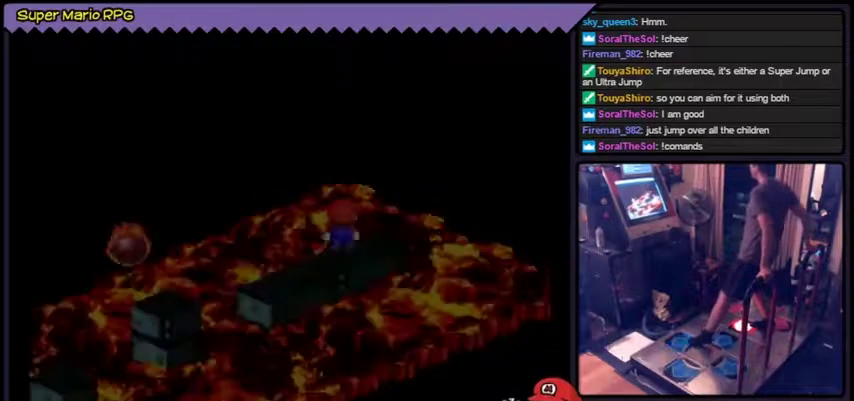
Gameplay with a controller (Nintendo layout); each line is a JSON object with the inputs held at the frame after it. "events" lists button and stick changes between this image and that frame as [ms after this image, input, new state], when the widget could be followed in between. Not read: L3 R3.
{"buttons": ["Y"], "events": [[134, "DPAD_UP", "up"]]}
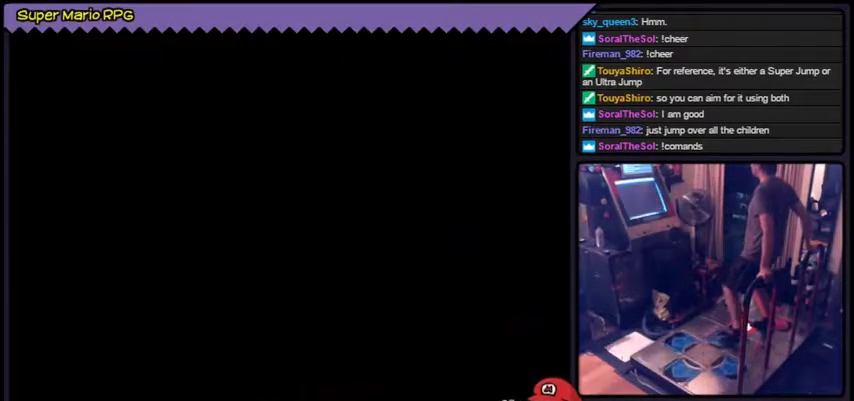
{"buttons": ["Y"]}
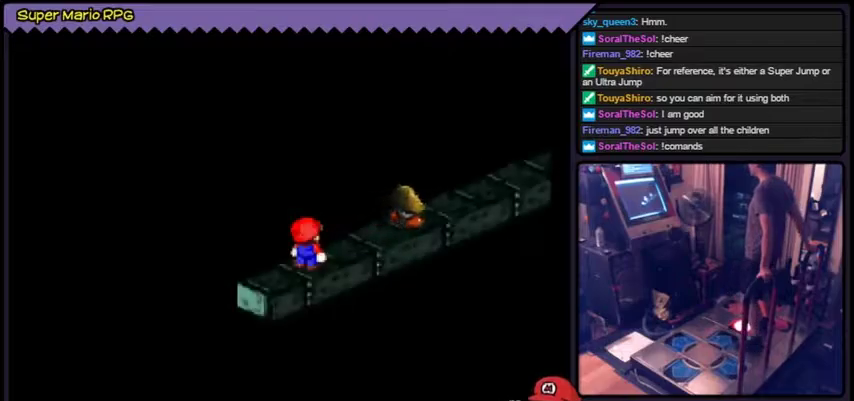
{"buttons": ["Y"]}
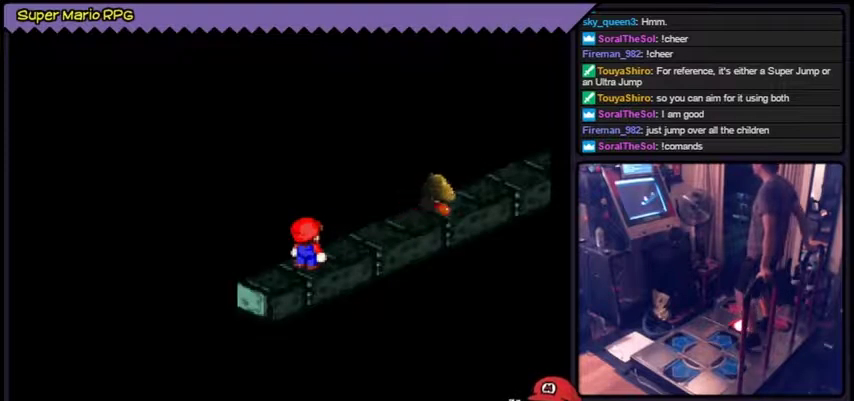
{"buttons": ["Y"]}
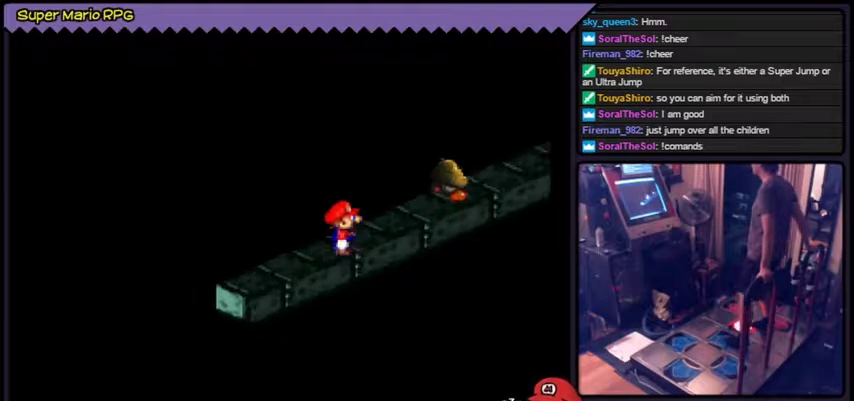
{"buttons": ["Y"]}
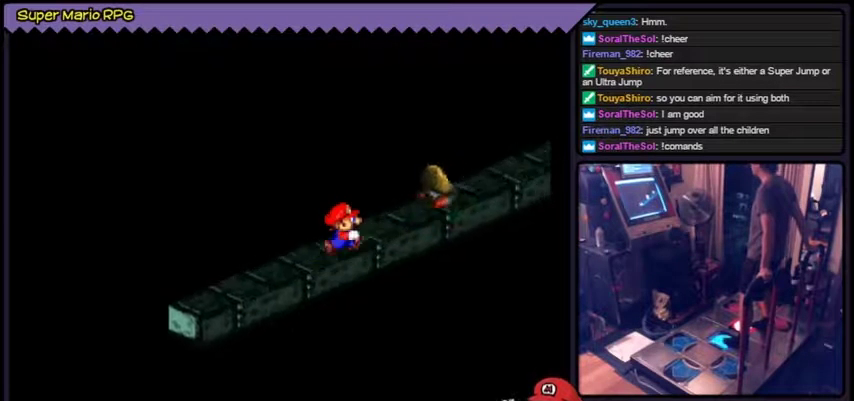
{"buttons": ["Y"]}
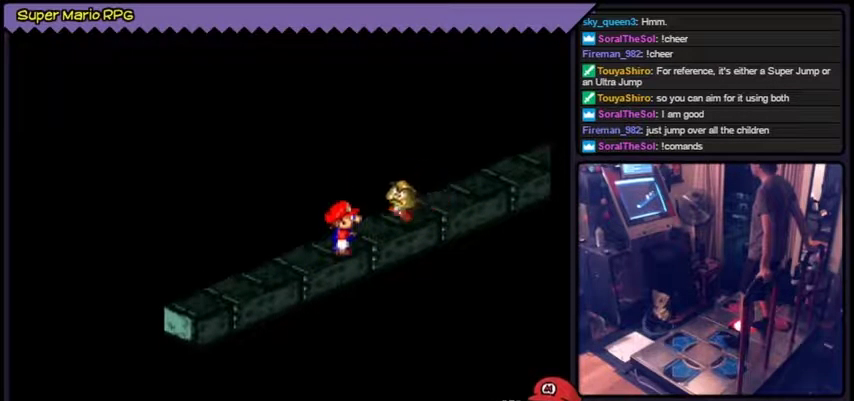
{"buttons": ["B", "Y"]}
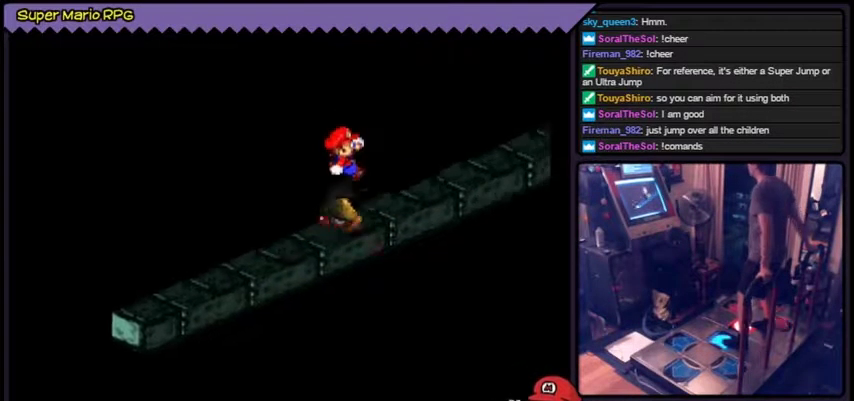
{"buttons": ["Y"]}
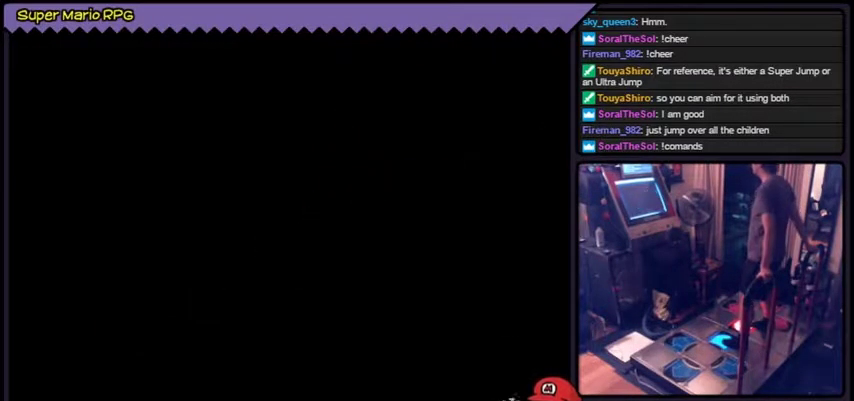
{"buttons": ["Y"]}
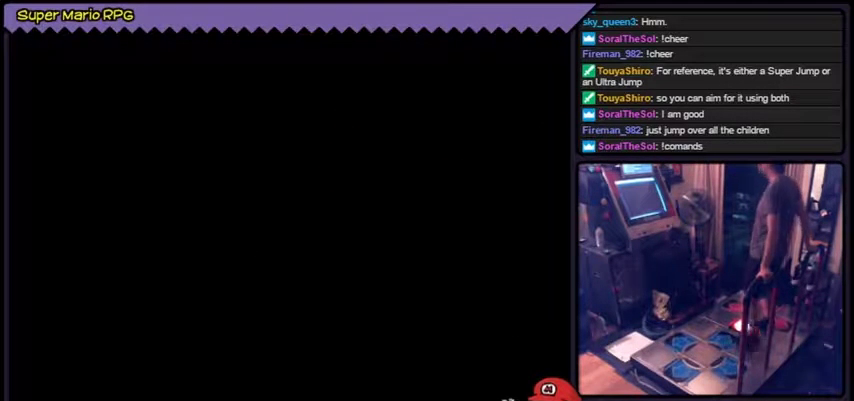
{"buttons": ["Y"]}
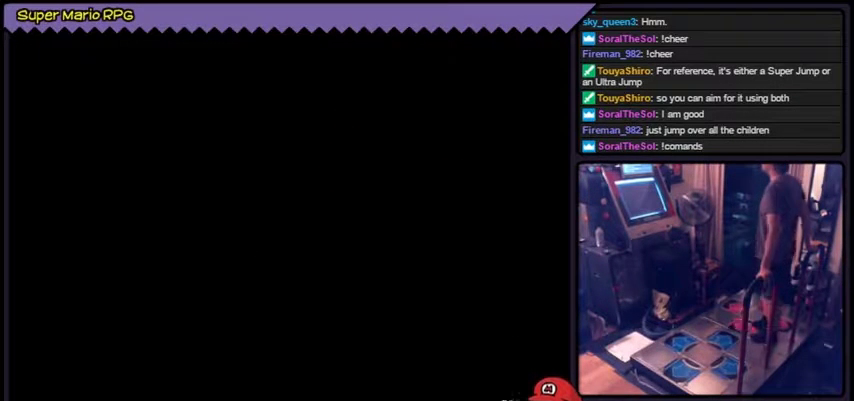
{"buttons": [], "events": [[33, "Y", "up"]]}
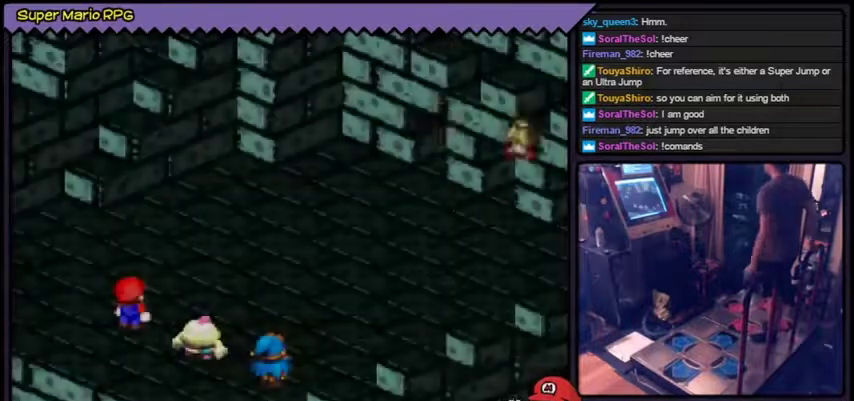
{"buttons": []}
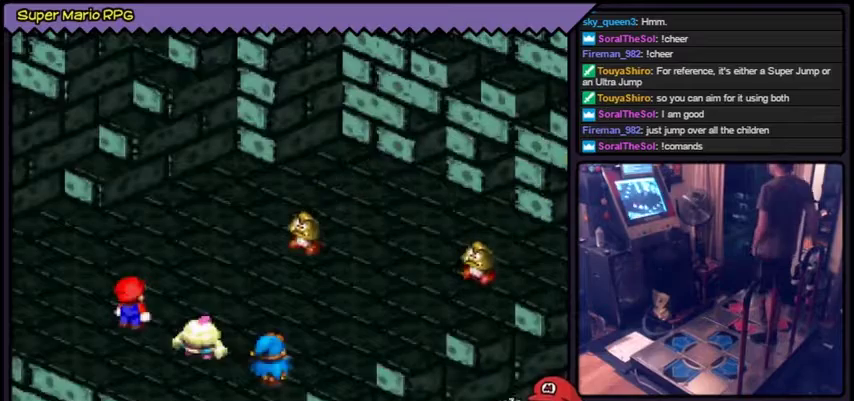
{"buttons": []}
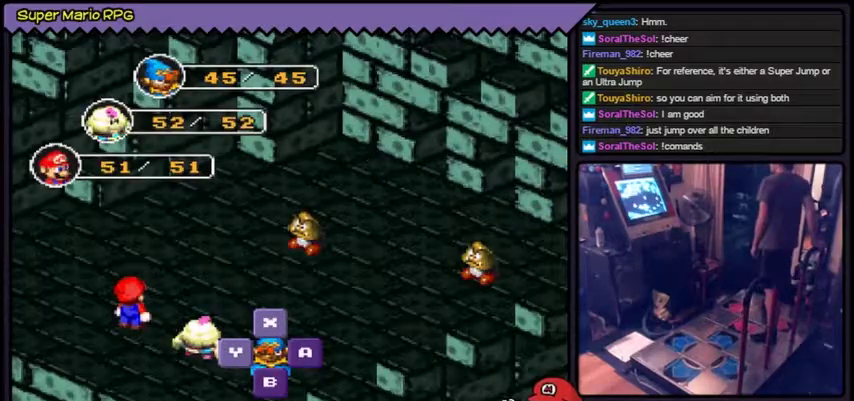
{"buttons": []}
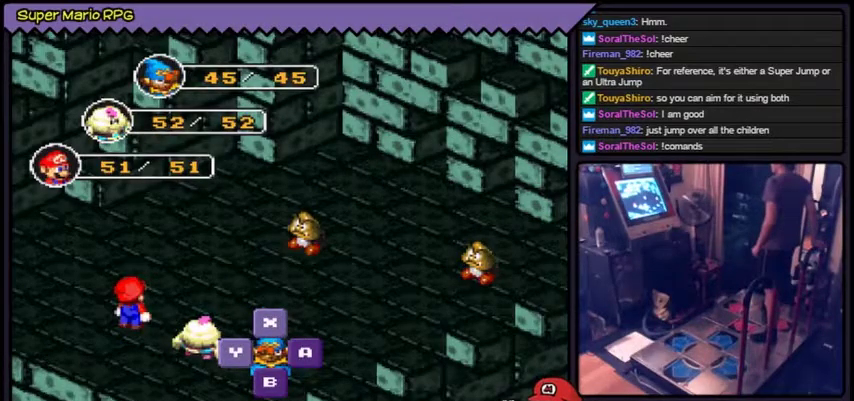
{"buttons": [], "events": [[67, "A", "down"], [401, "A", "up"]]}
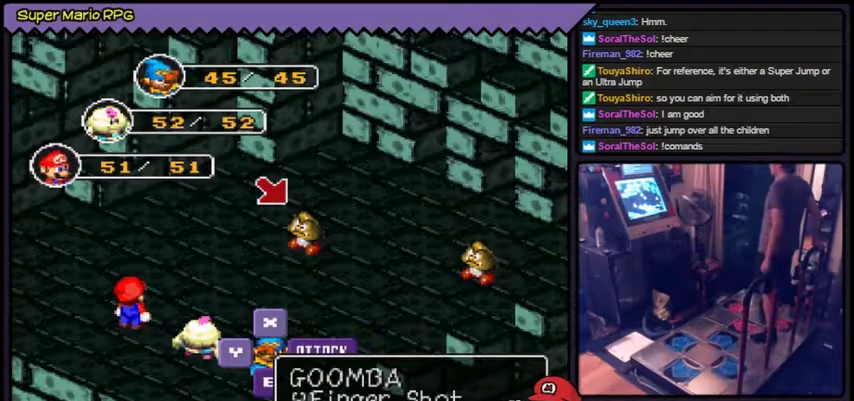
{"buttons": []}
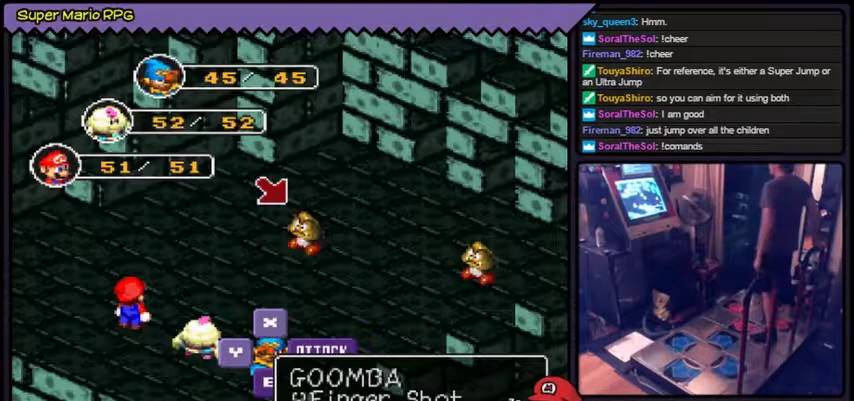
{"buttons": [], "events": [[67, "A", "down"], [400, "A", "up"]]}
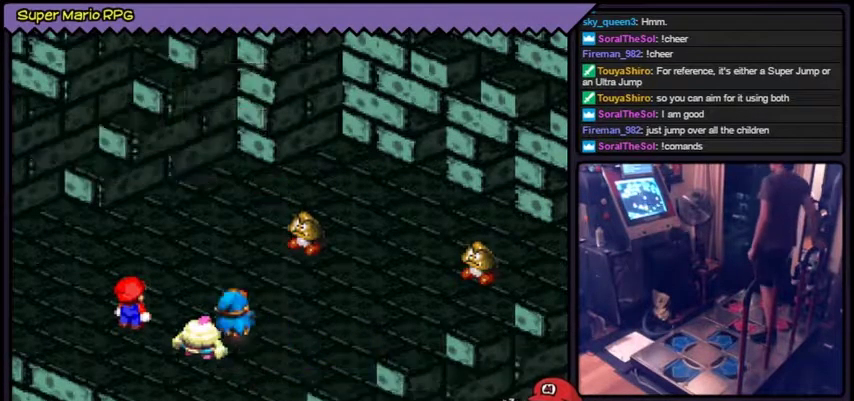
{"buttons": []}
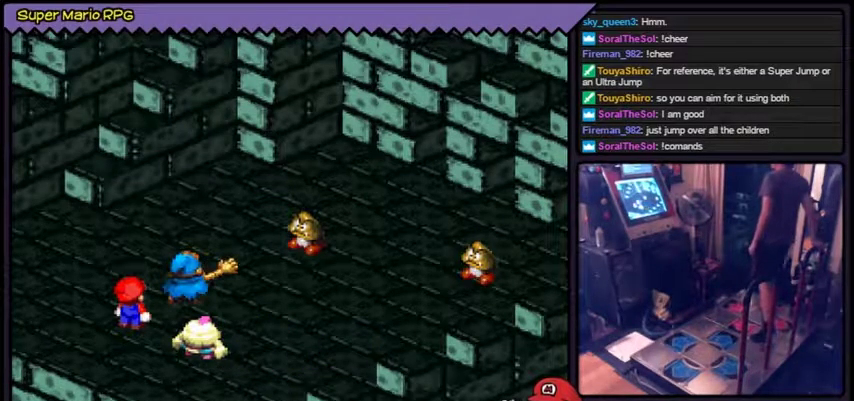
{"buttons": ["A"], "events": [[300, "A", "down"]]}
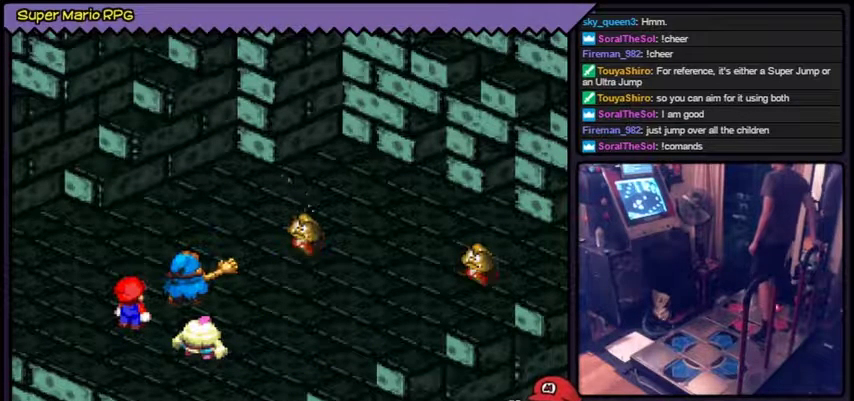
{"buttons": ["A"]}
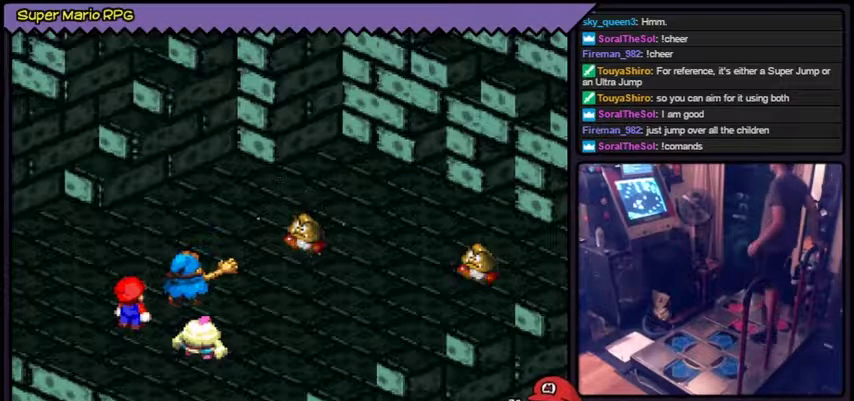
{"buttons": ["A"], "events": [[67, "A", "up"], [367, "A", "down"]]}
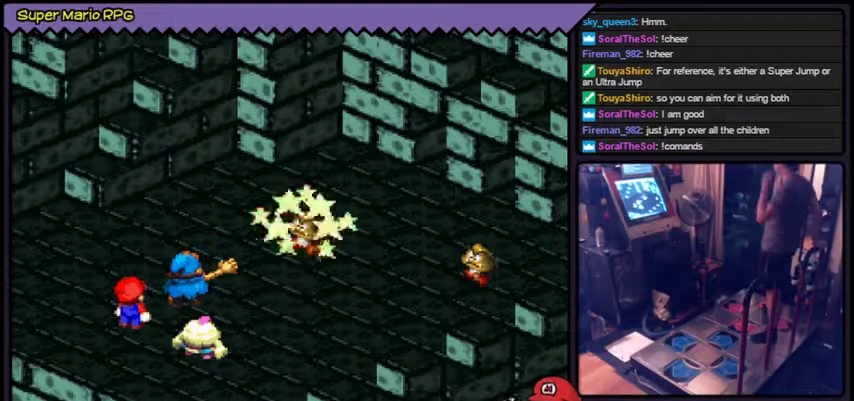
{"buttons": [], "events": [[300, "A", "up"]]}
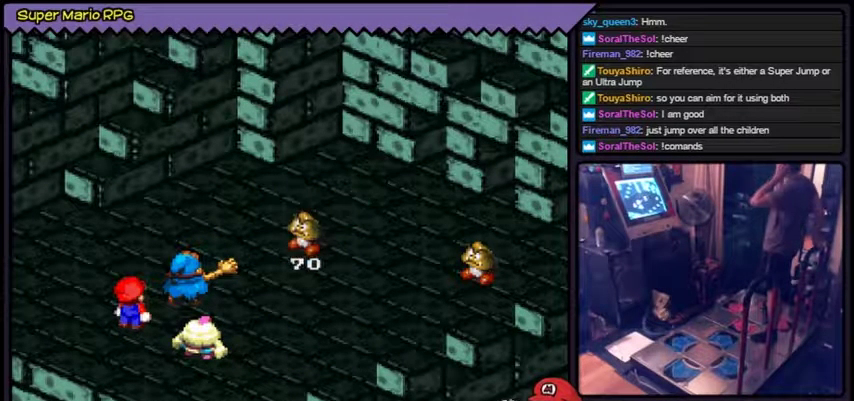
{"buttons": []}
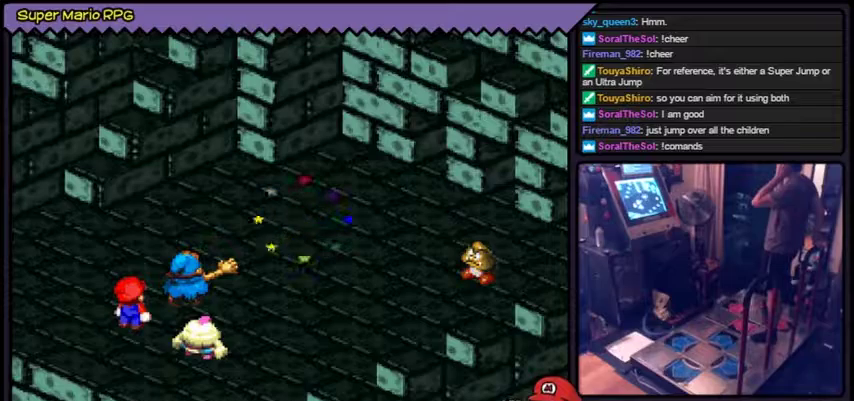
{"buttons": []}
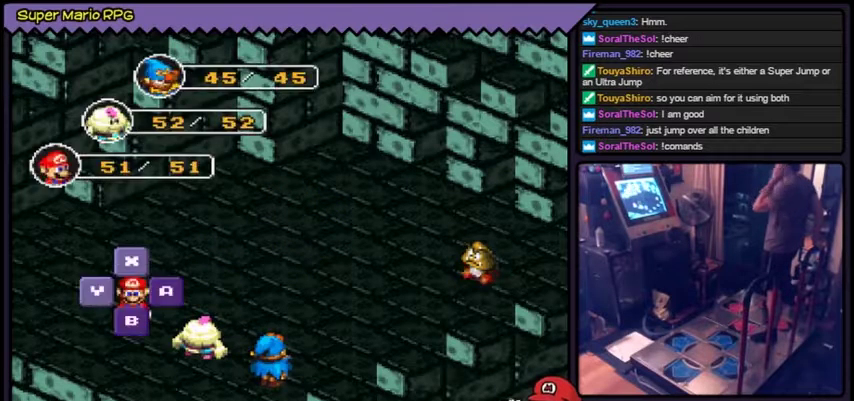
{"buttons": []}
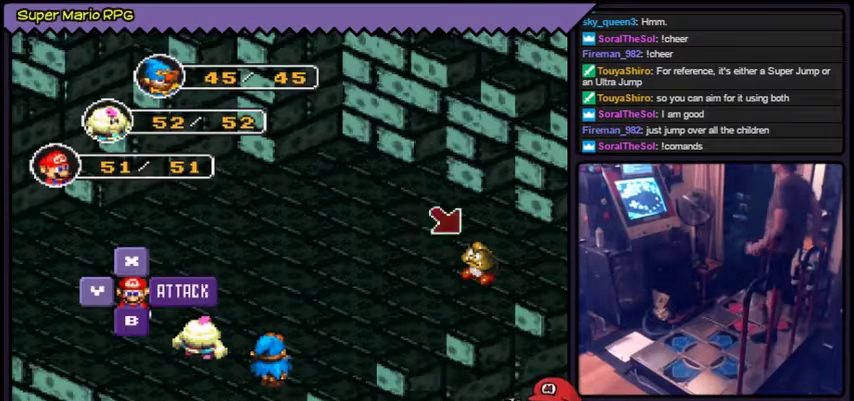
{"buttons": ["A"]}